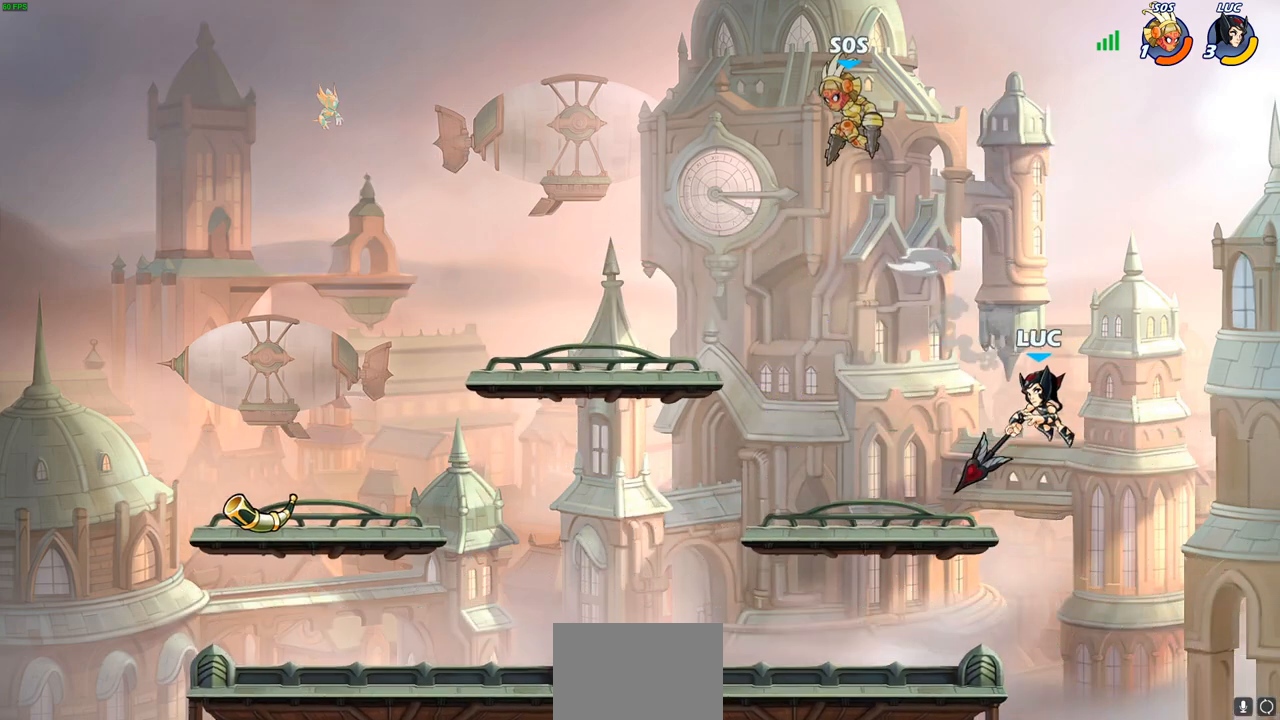
Gameplay with a controller (PlayStation layout); each line is a JSON object with the inputs held at the frame after it. "events" lists button and stick changes between this image and that frame as [ms after this image, input, new state], when the widget could be followed in between.
{"buttons": [], "left_stick": "left", "right_stick": "center", "events": []}
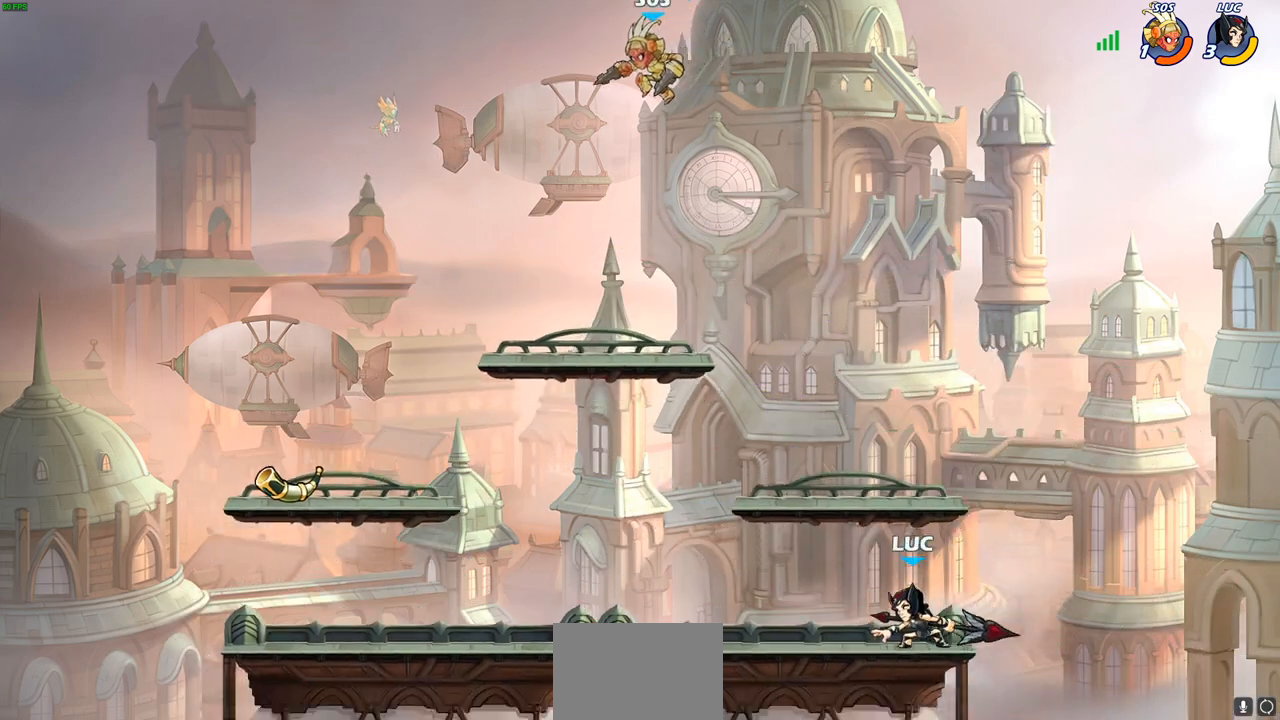
{"buttons": ["R2"], "left_stick": "left", "right_stick": "center", "events": [[183, "left_stick", "right"], [317, "left_stick", "left"], [467, "R2", "down"]]}
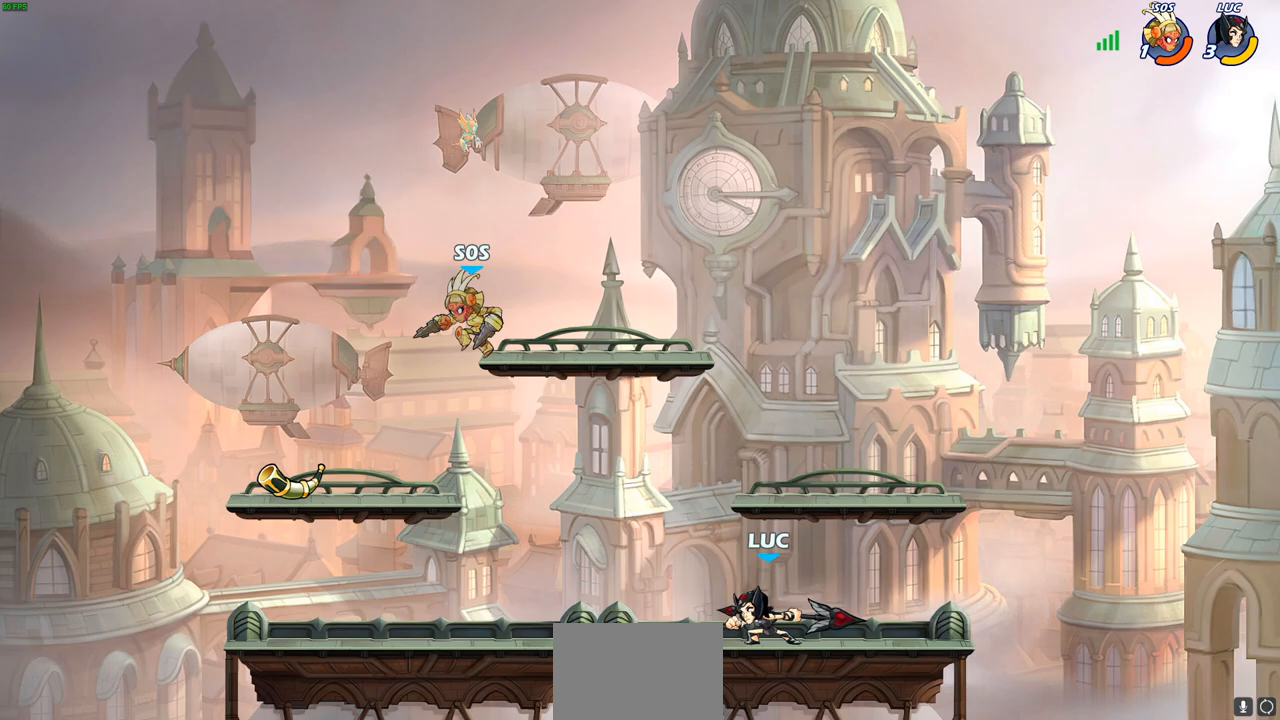
{"buttons": [], "left_stick": "up-left", "right_stick": "center", "events": [[133, "R2", "up"], [150, "left_stick", "right"], [217, "R1", "down"], [217, "R2", "down"], [283, "R1", "up"], [317, "R2", "up"], [317, "left_stick", "up-left"], [383, "R2", "down"], [500, "R2", "up"]]}
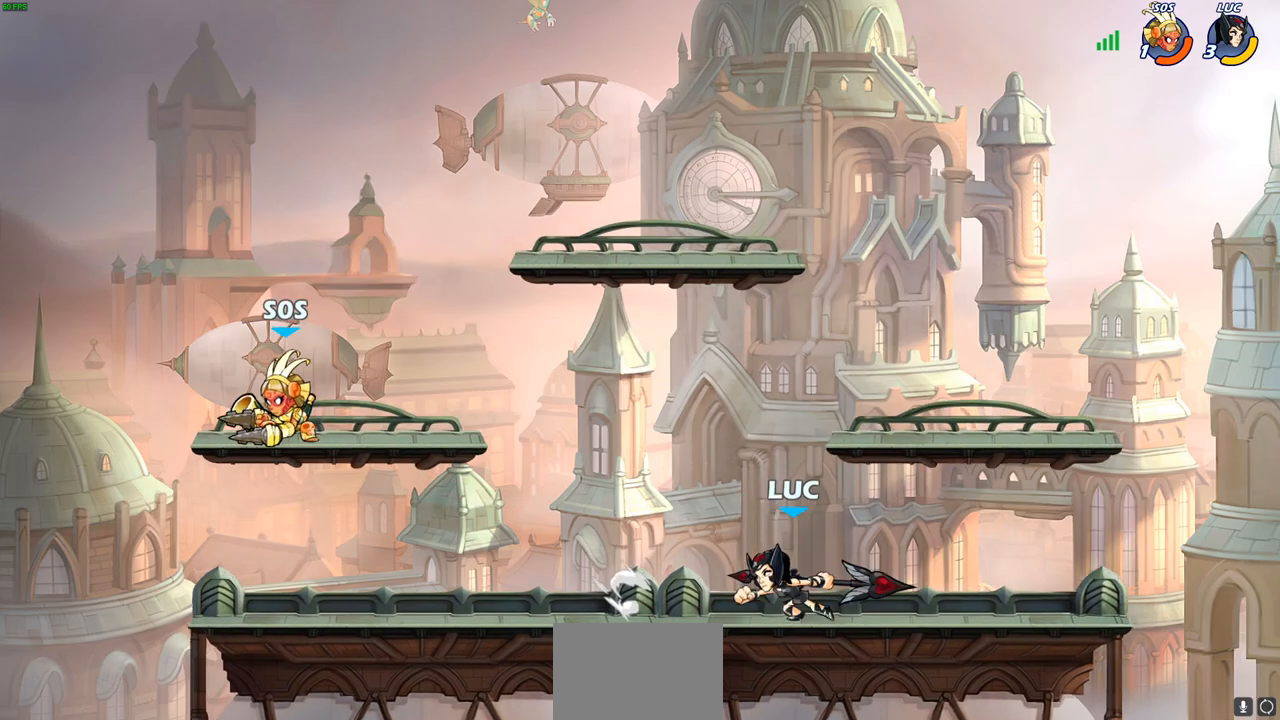
{"buttons": [], "left_stick": "up-right", "right_stick": "center", "events": [[50, "left_stick", "up-right"], [100, "R2", "down"], [233, "R2", "up"], [250, "left_stick", "up-left"], [317, "R2", "down"], [433, "R2", "up"], [467, "left_stick", "up-right"]]}
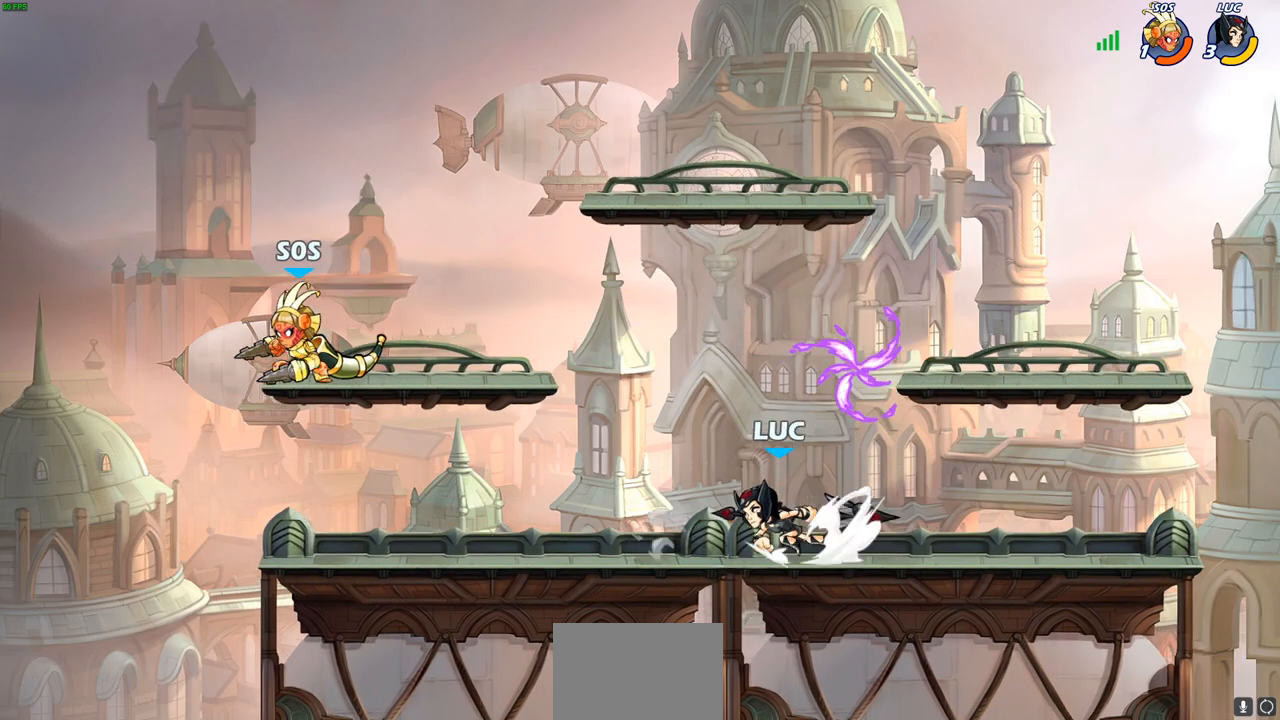
{"buttons": [], "left_stick": "up-left", "right_stick": "center", "events": [[17, "R2", "down"], [150, "R2", "up"], [150, "left_stick", "up-left"], [233, "R2", "down"], [367, "R2", "up"]]}
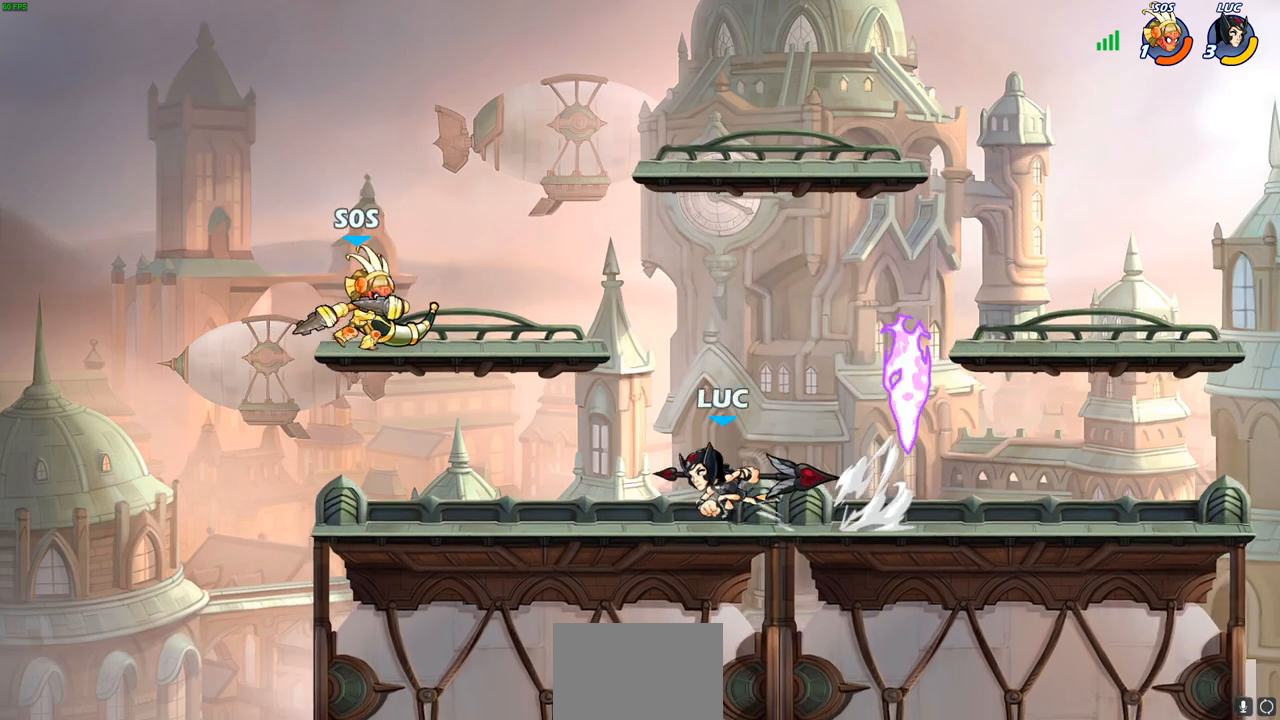
{"buttons": [], "left_stick": "center", "right_stick": "center", "events": [[83, "left_stick", "down-left"], [117, "SQUARE", "down"], [200, "SQUARE", "up"], [217, "left_stick", "center"]]}
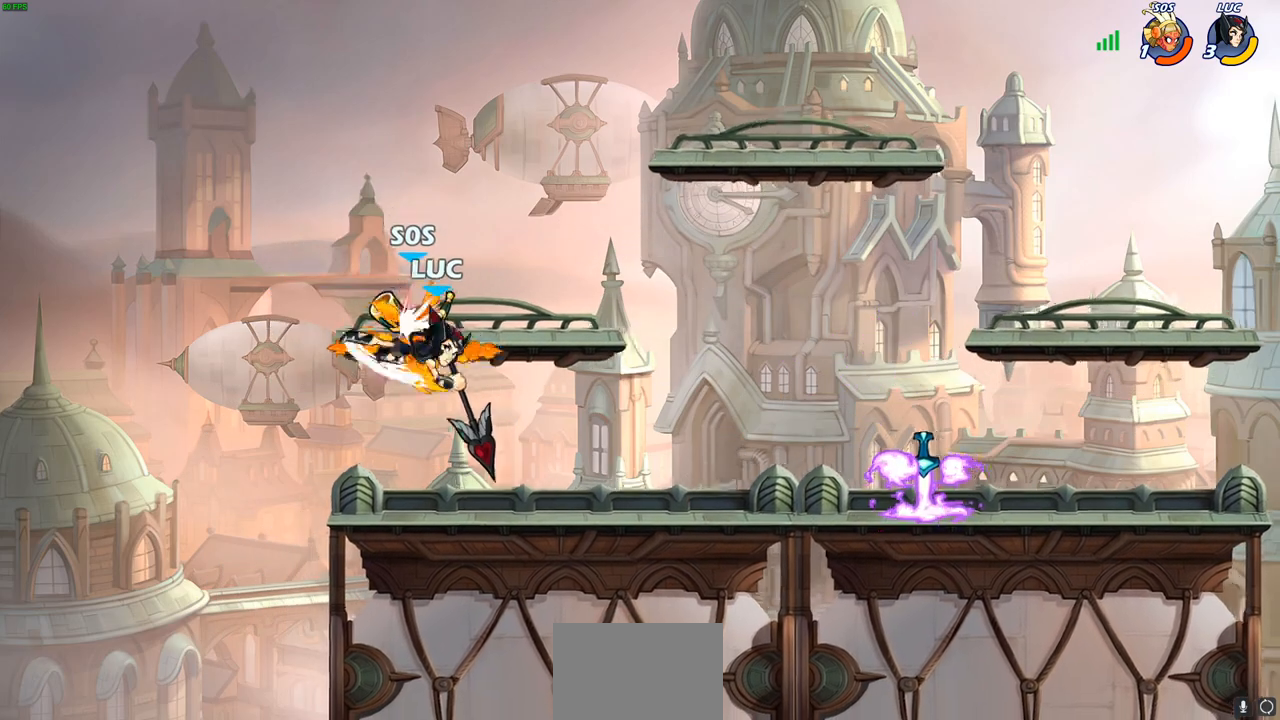
{"buttons": ["SQUARE", "R2"], "left_stick": "down", "right_stick": "center", "events": [[400, "R2", "down"], [417, "left_stick", "down"], [467, "SQUARE", "down"]]}
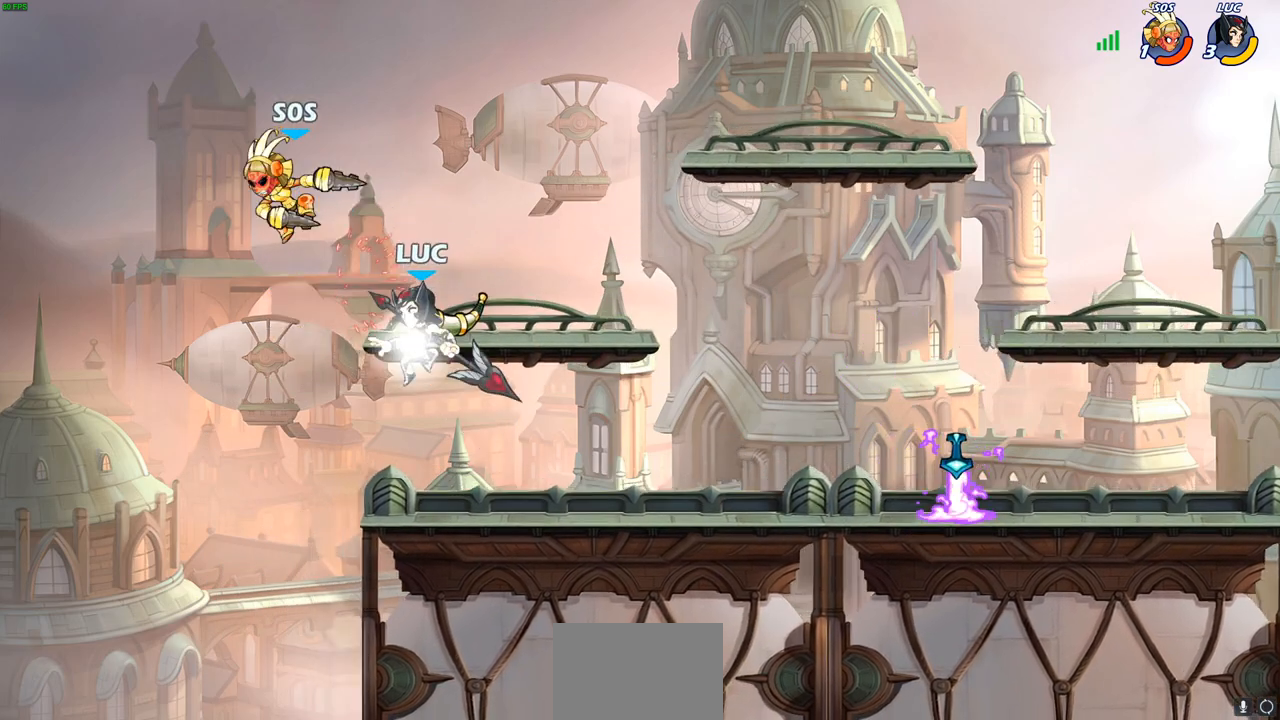
{"buttons": [], "left_stick": "center", "right_stick": "center", "events": [[50, "R2", "up"], [67, "SQUARE", "up"], [67, "left_stick", "center"]]}
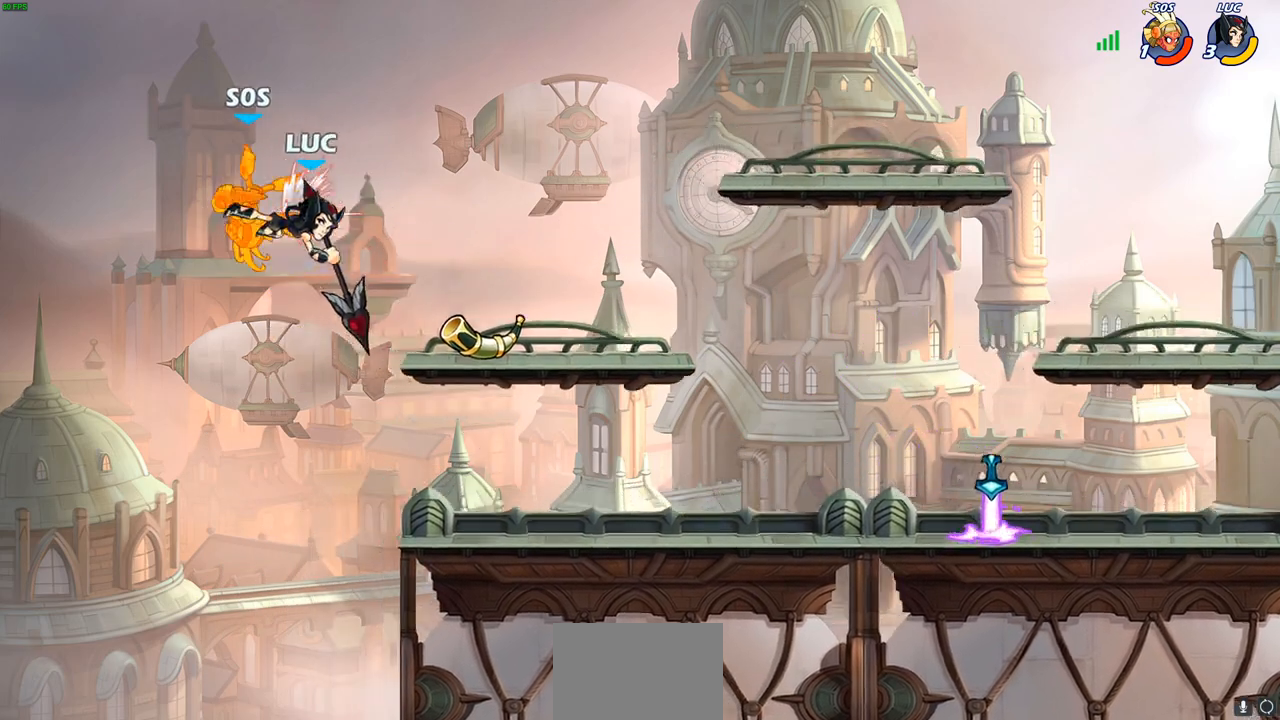
{"buttons": [], "left_stick": "center", "right_stick": "center", "events": [[267, "left_stick", "left"], [333, "CROSS", "down"], [367, "SQUARE", "down"], [450, "SQUARE", "up"], [450, "left_stick", "center"], [467, "CROSS", "up"]]}
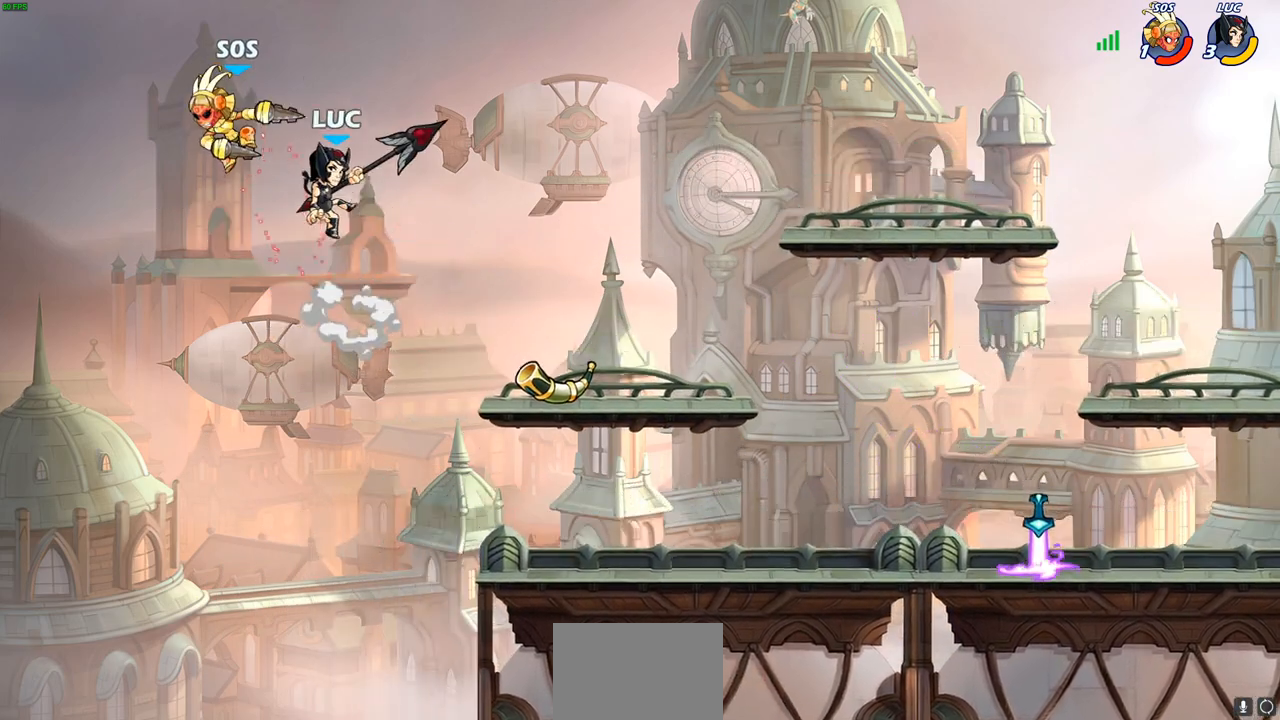
{"buttons": ["CROSS"], "left_stick": "right", "right_stick": "center", "events": [[183, "left_stick", "right"], [467, "CROSS", "down"]]}
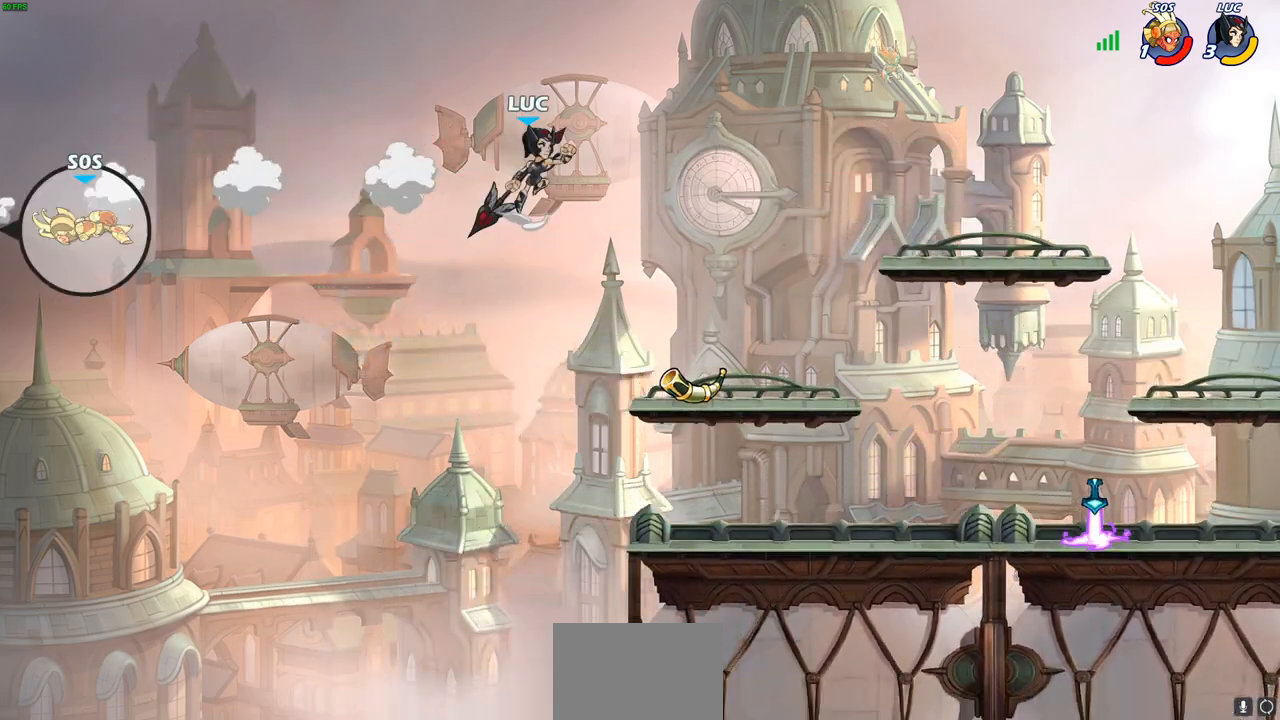
{"buttons": [], "left_stick": "center", "right_stick": "center", "events": [[117, "CROSS", "up"], [433, "left_stick", "center"]]}
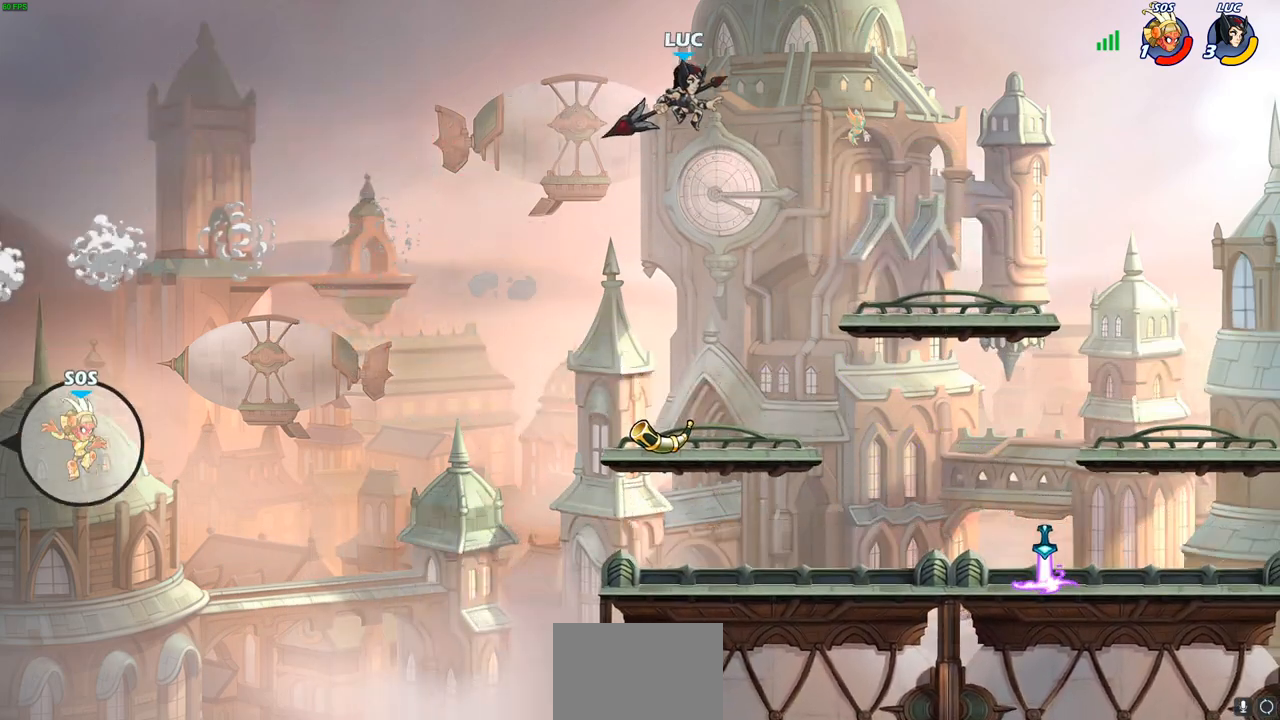
{"buttons": [], "left_stick": "left", "right_stick": "center", "events": [[400, "left_stick", "left"]]}
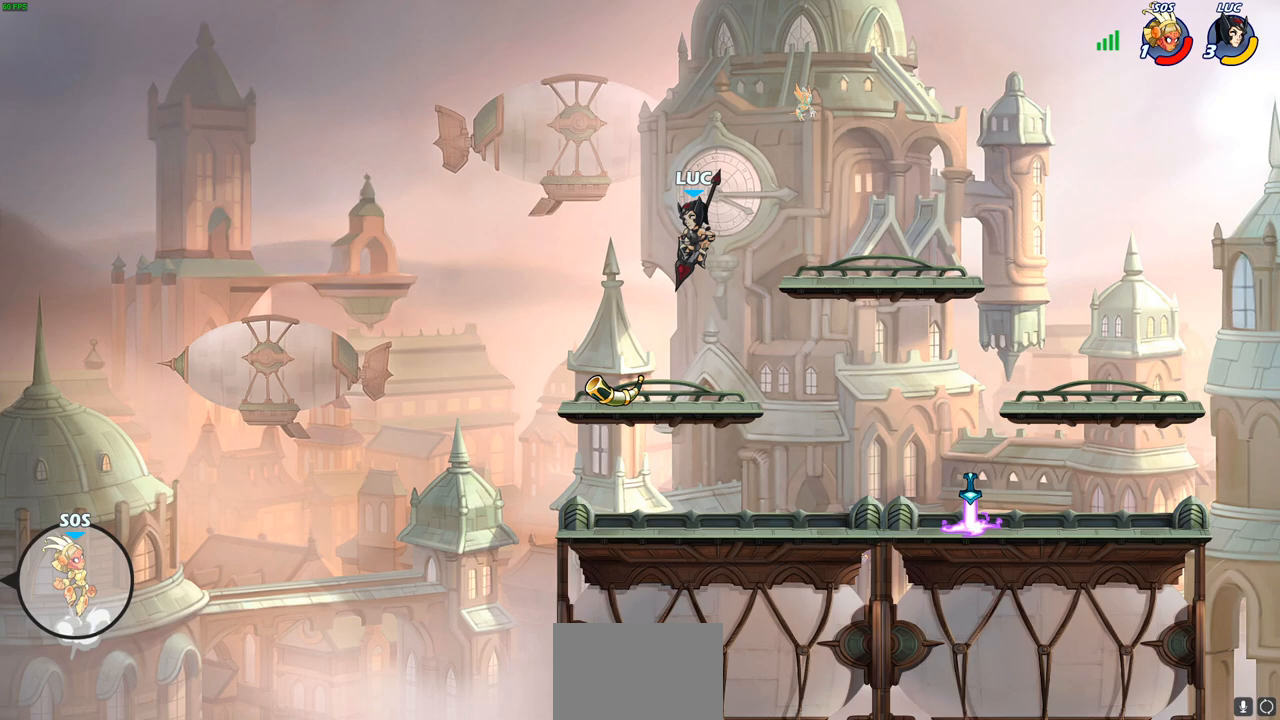
{"buttons": [], "left_stick": "up-left", "right_stick": "center", "events": [[333, "CROSS", "down"], [417, "left_stick", "up-left"], [500, "CROSS", "up"]]}
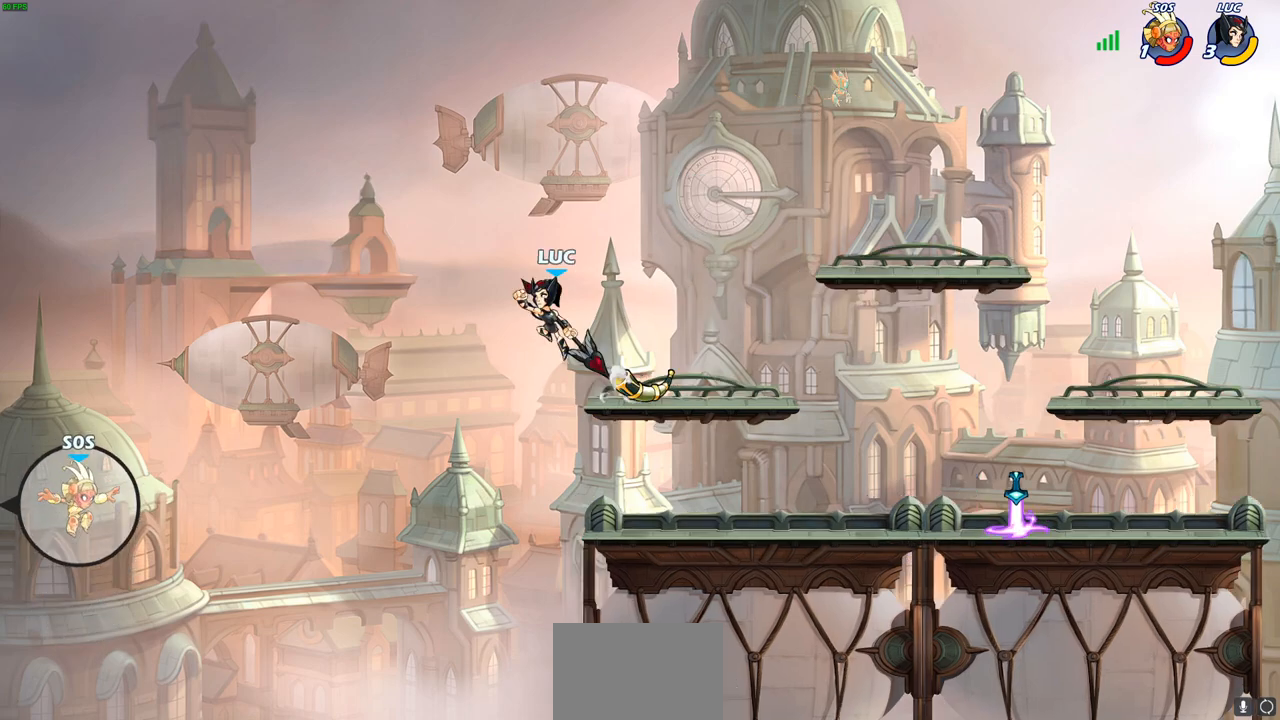
{"buttons": [], "left_stick": "center", "right_stick": "center", "events": [[33, "left_stick", "up"], [150, "left_stick", "up-left"], [317, "left_stick", "center"]]}
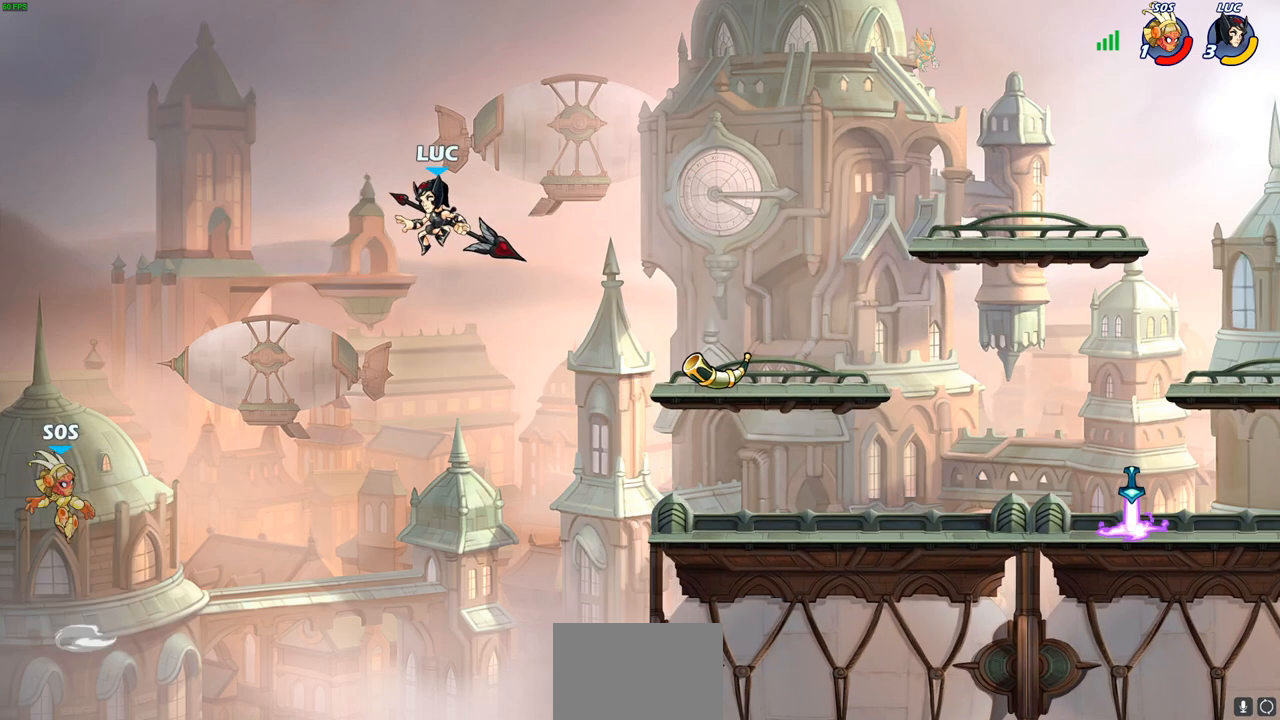
{"buttons": [], "left_stick": "center", "right_stick": "center", "events": [[67, "left_stick", "left"], [200, "SQUARE", "down"], [267, "SQUARE", "up"], [300, "left_stick", "center"]]}
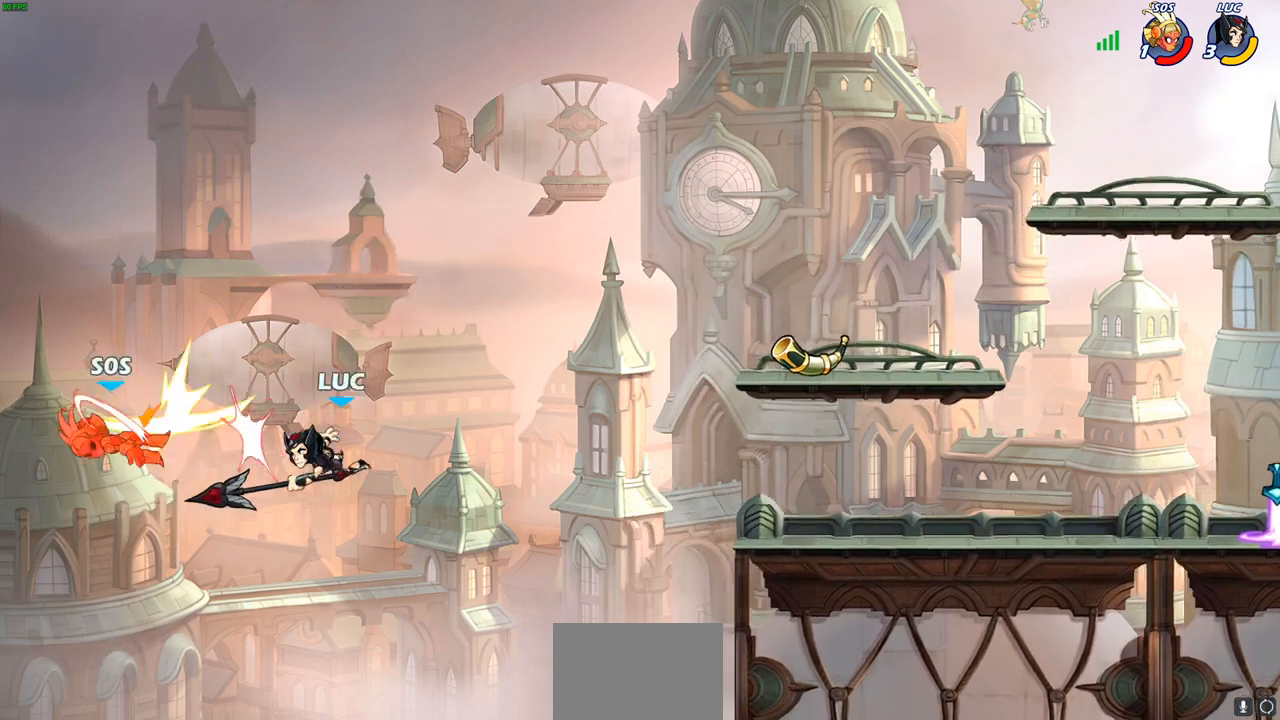
{"buttons": [], "left_stick": "right", "right_stick": "center", "events": [[83, "left_stick", "right"], [283, "CROSS", "down"], [400, "CROSS", "up"]]}
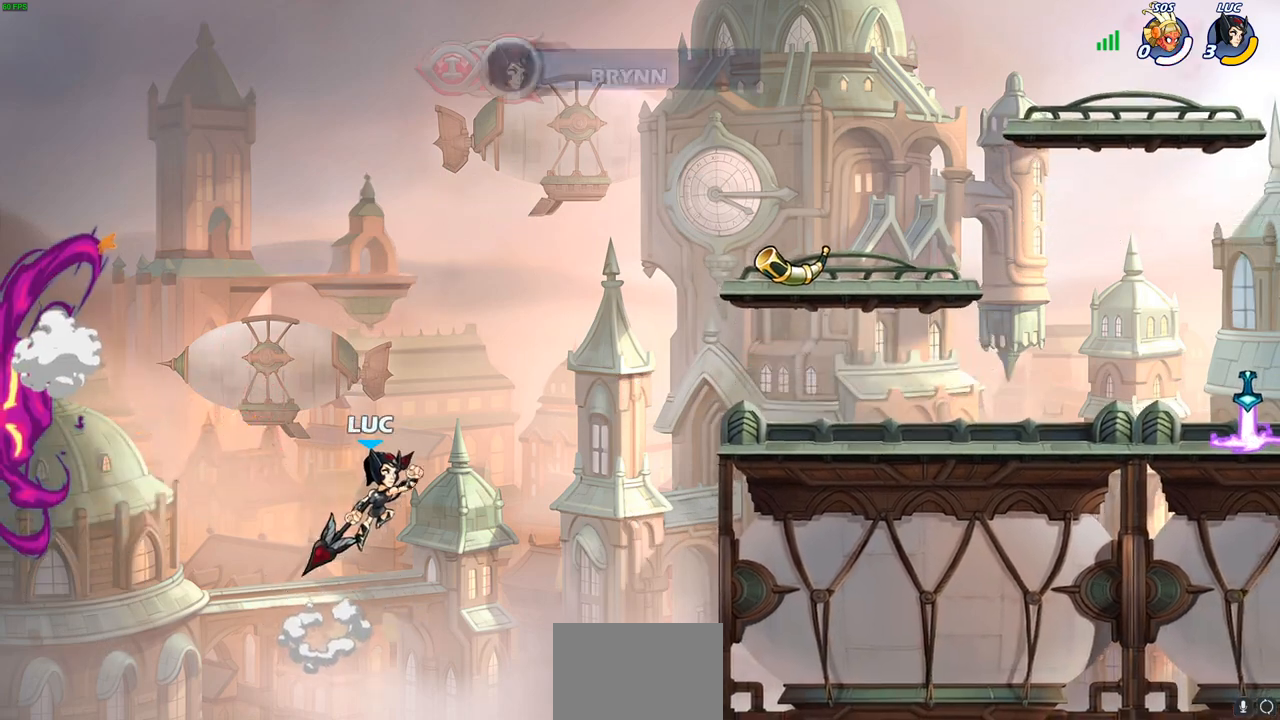
{"buttons": [], "left_stick": "center", "right_stick": "center", "events": [[17, "left_stick", "center"]]}
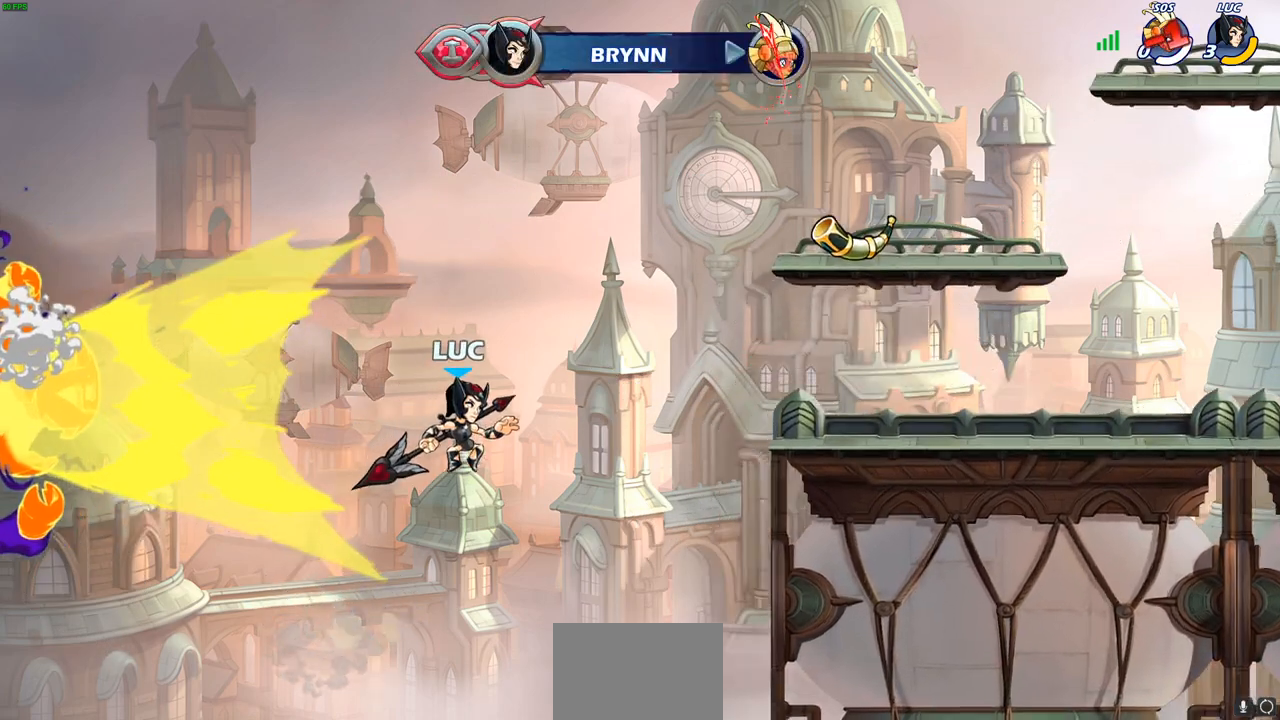
{"buttons": [], "left_stick": "center", "right_stick": "center", "events": []}
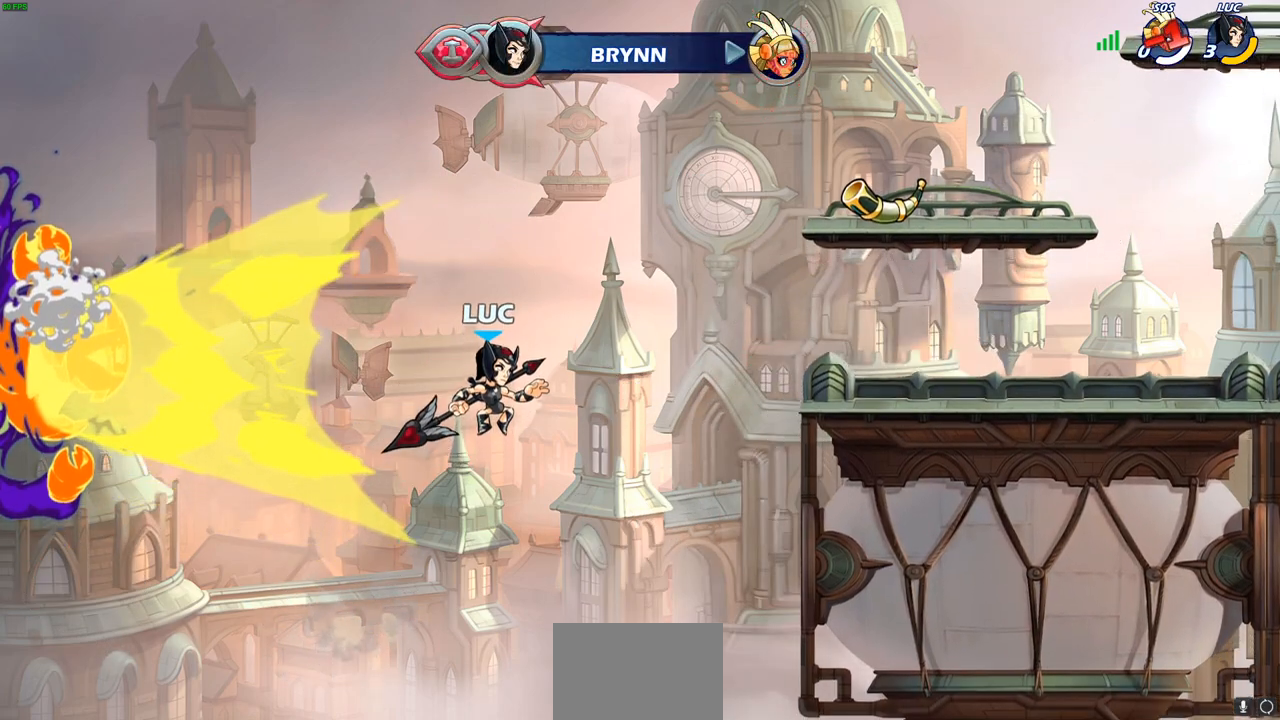
{"buttons": [], "left_stick": "center", "right_stick": "center", "events": []}
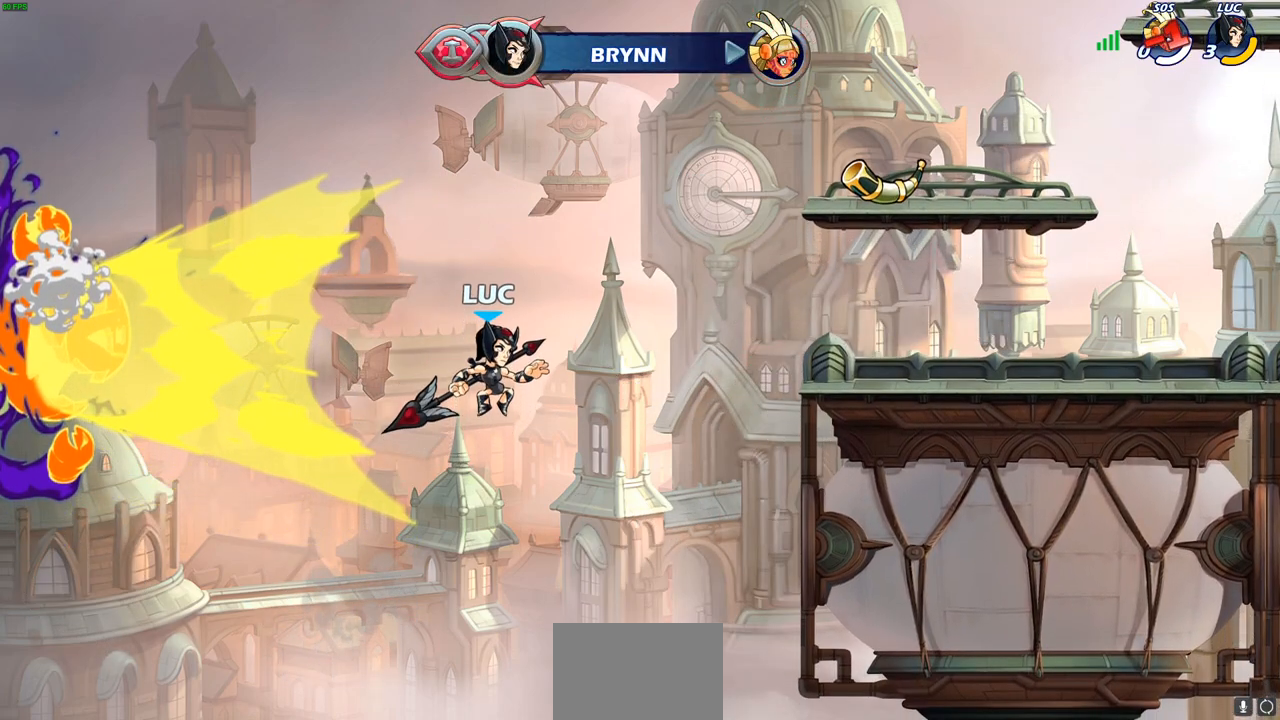
{"buttons": [], "left_stick": "center", "right_stick": "center", "events": []}
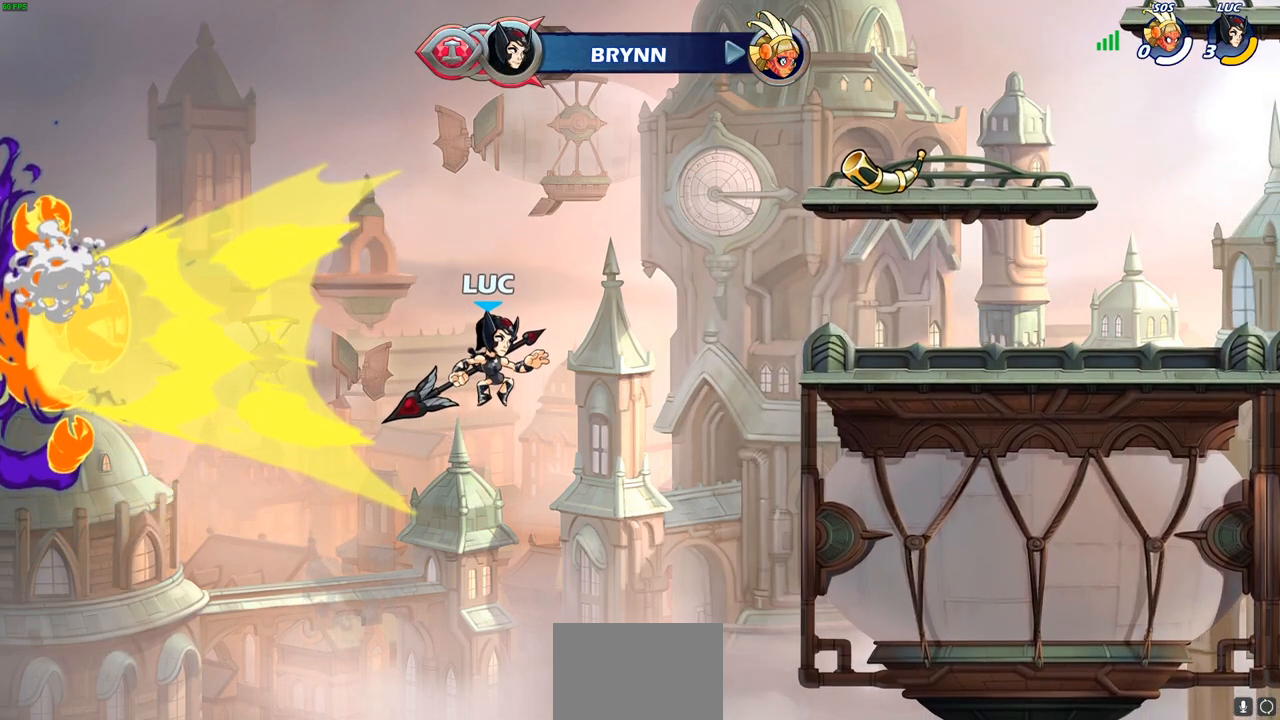
{"buttons": [], "left_stick": "center", "right_stick": "center", "events": []}
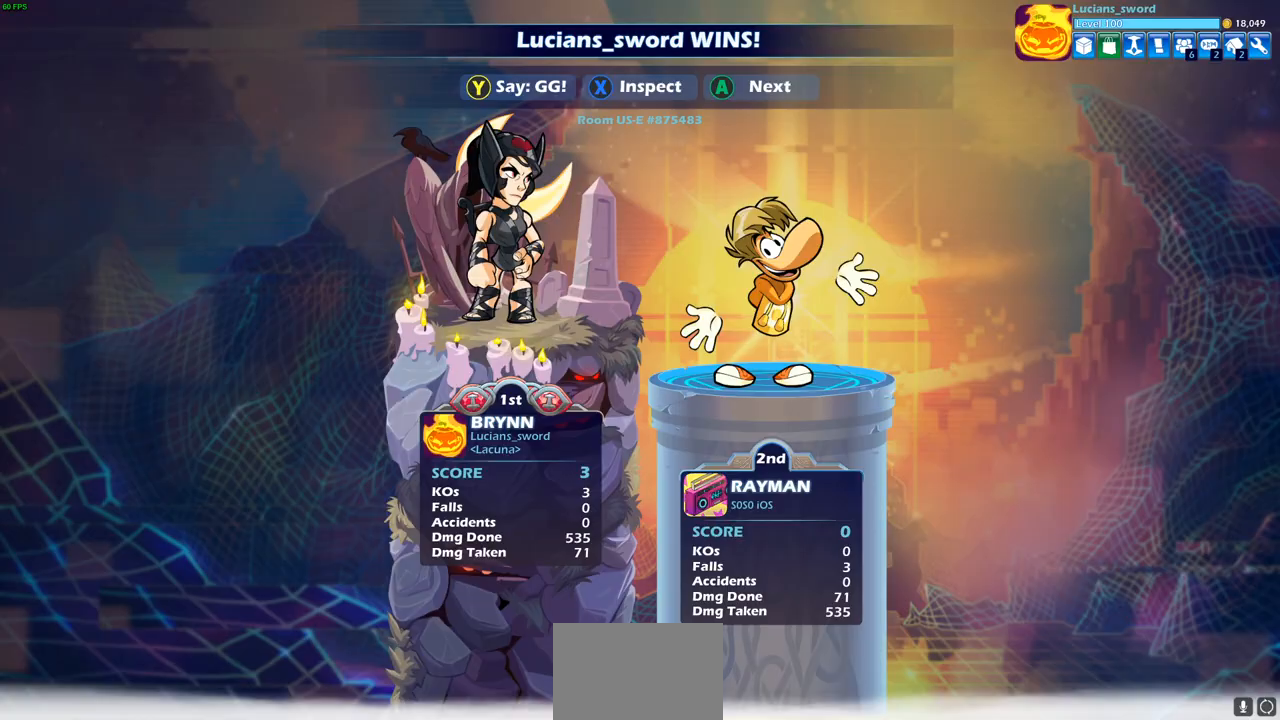
{"buttons": [], "left_stick": "center", "right_stick": "center", "events": []}
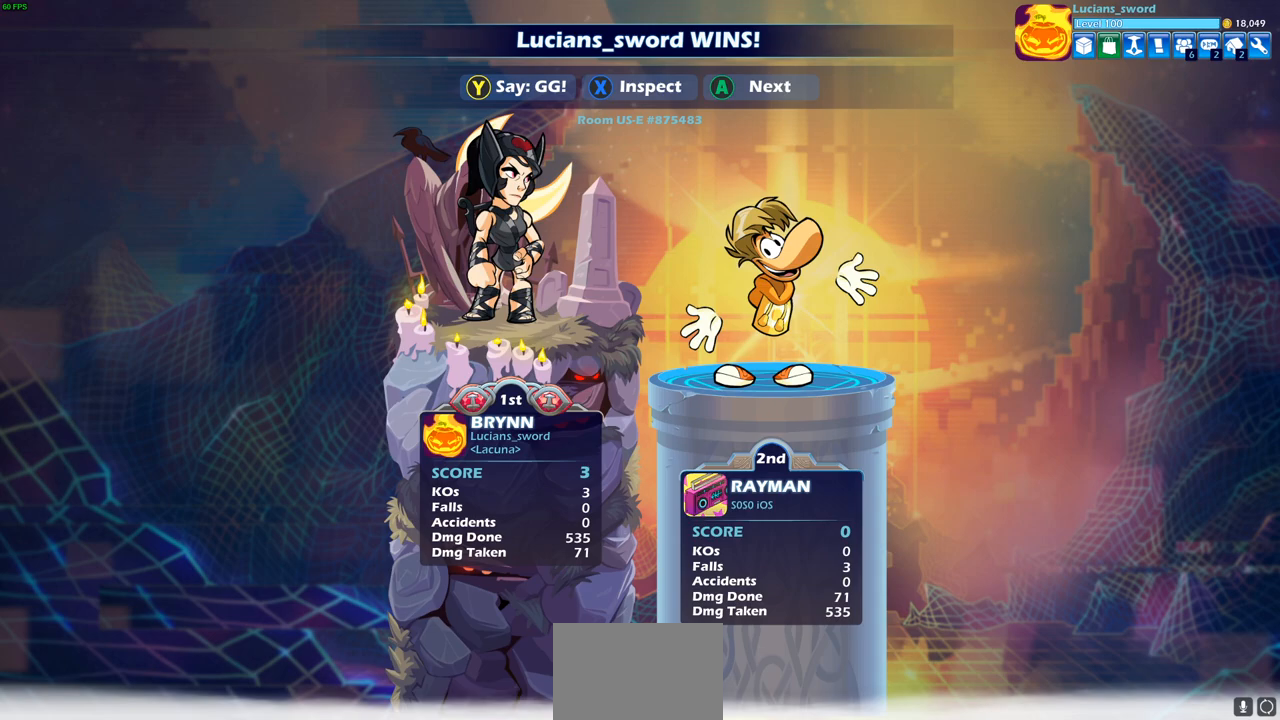
{"buttons": [], "left_stick": "center", "right_stick": "center", "events": []}
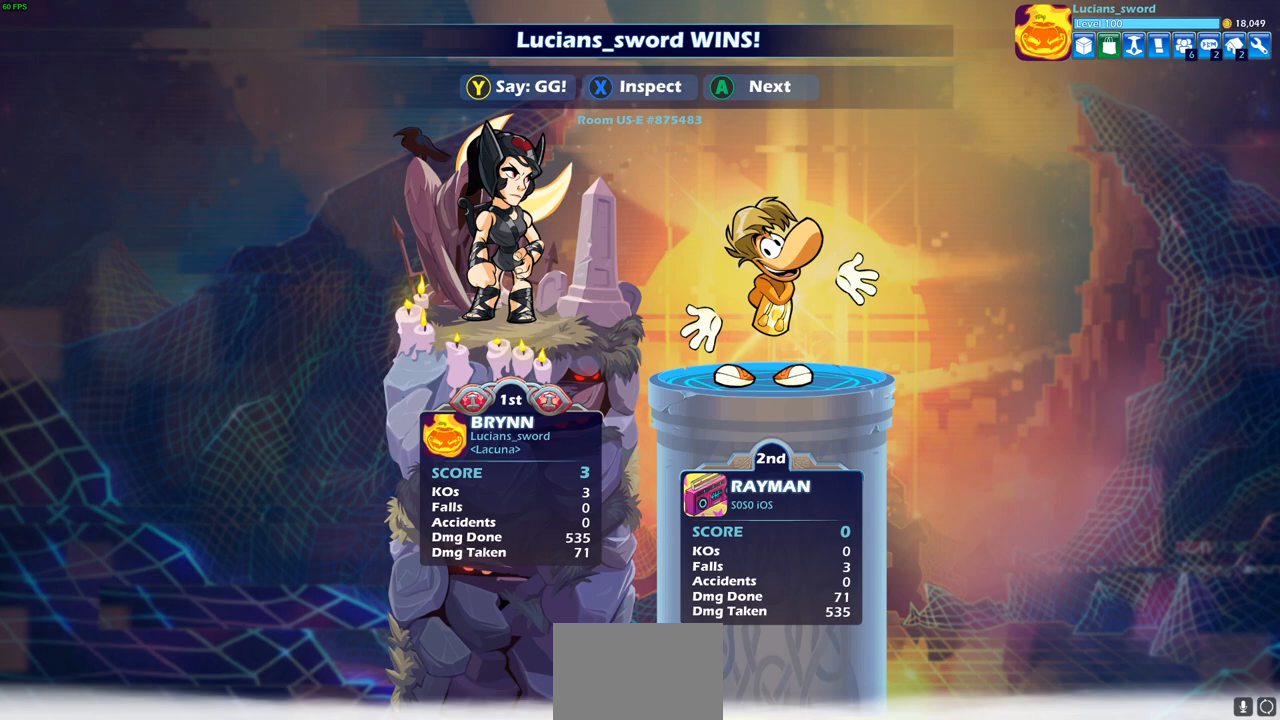
{"buttons": [], "left_stick": "center", "right_stick": "center", "events": []}
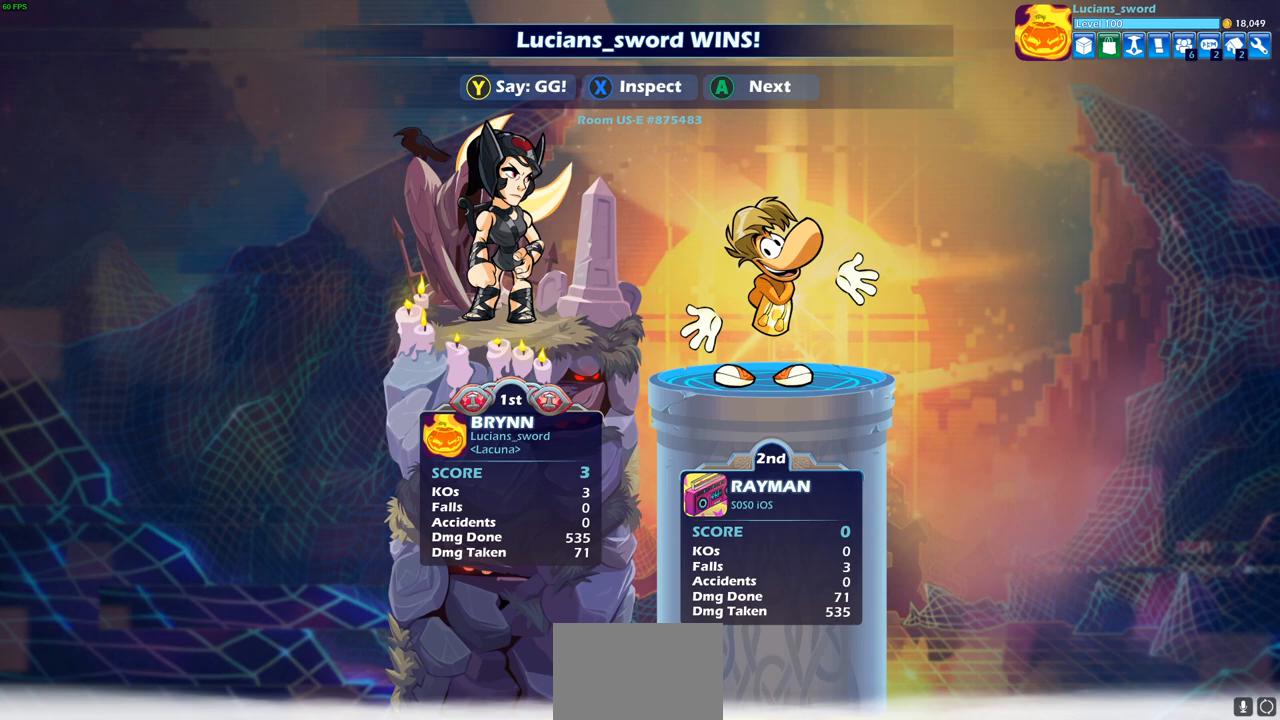
{"buttons": [], "left_stick": "center", "right_stick": "center", "events": []}
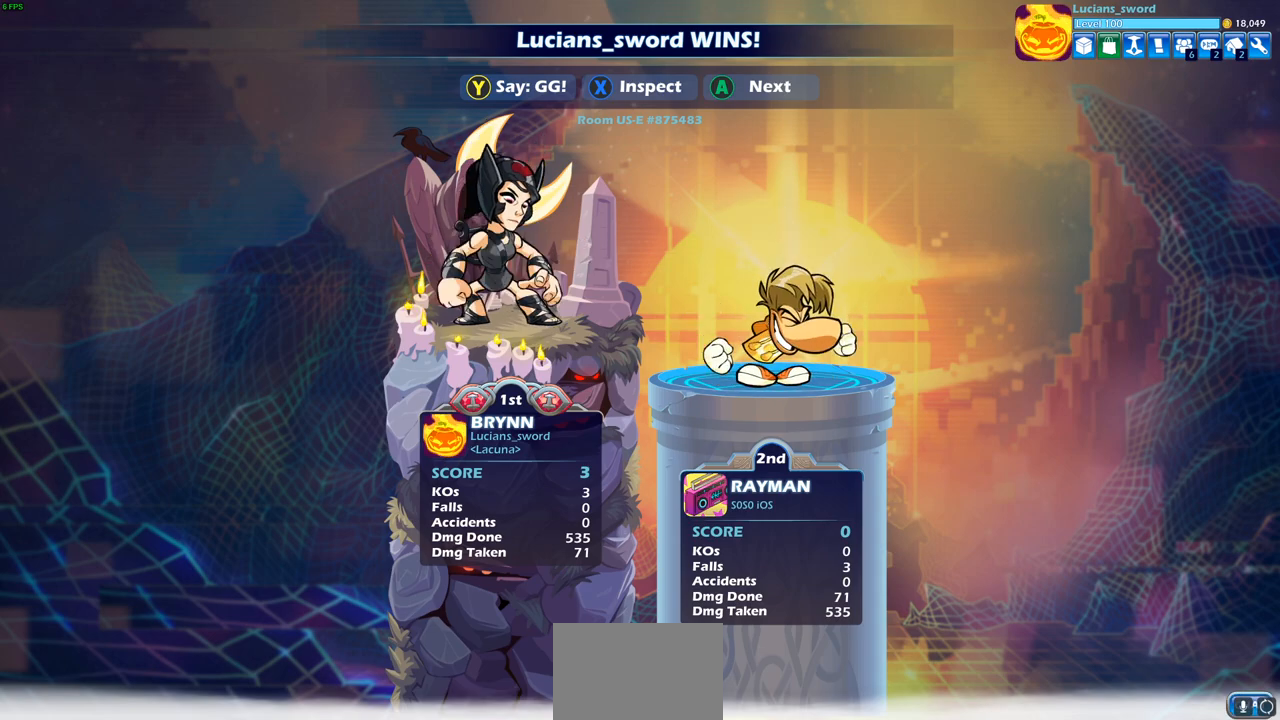
{"buttons": [], "left_stick": "center", "right_stick": "center", "events": [[250, "TRIANGLE", "down"], [333, "TRIANGLE", "up"]]}
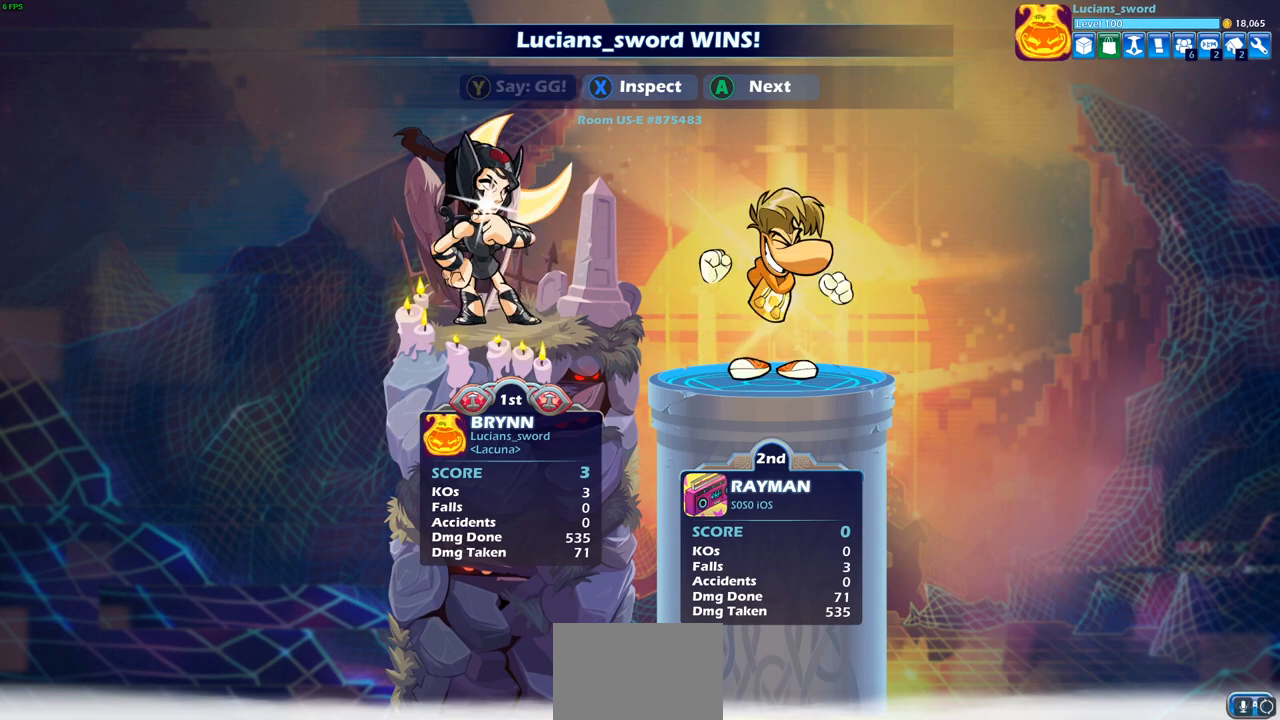
{"buttons": [], "left_stick": "center", "right_stick": "center", "events": []}
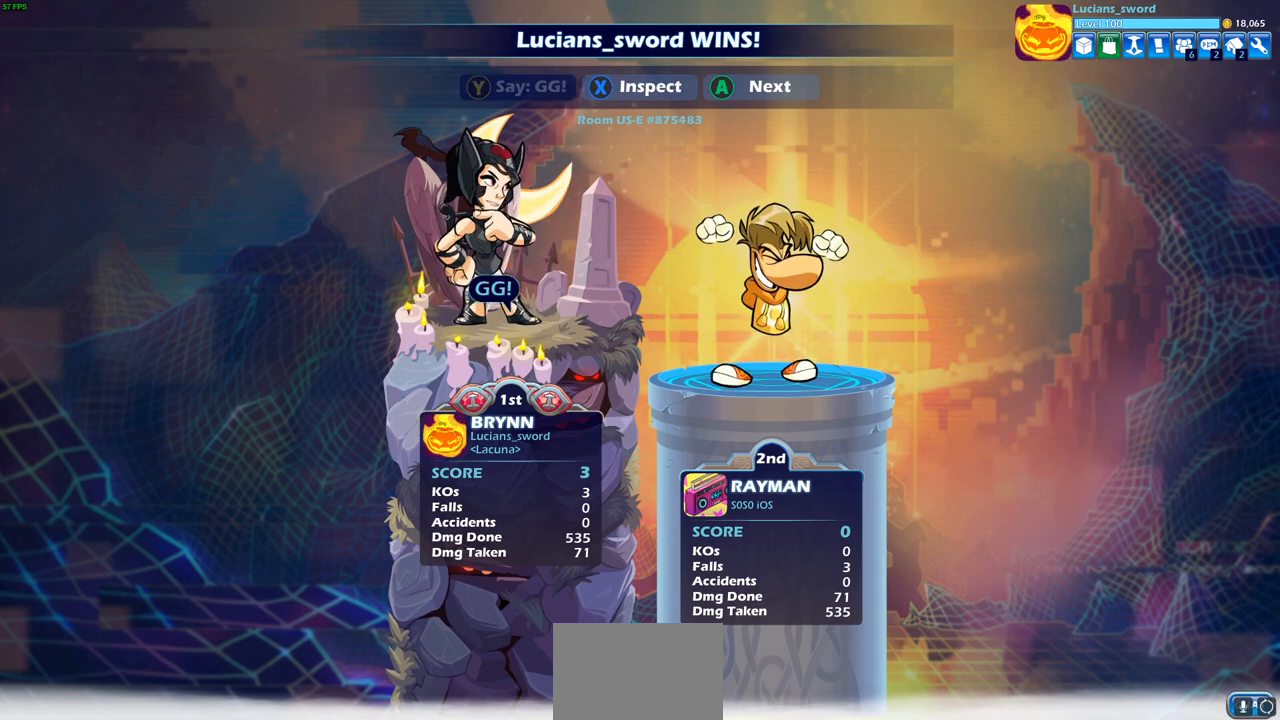
{"buttons": [], "left_stick": "center", "right_stick": "center", "events": []}
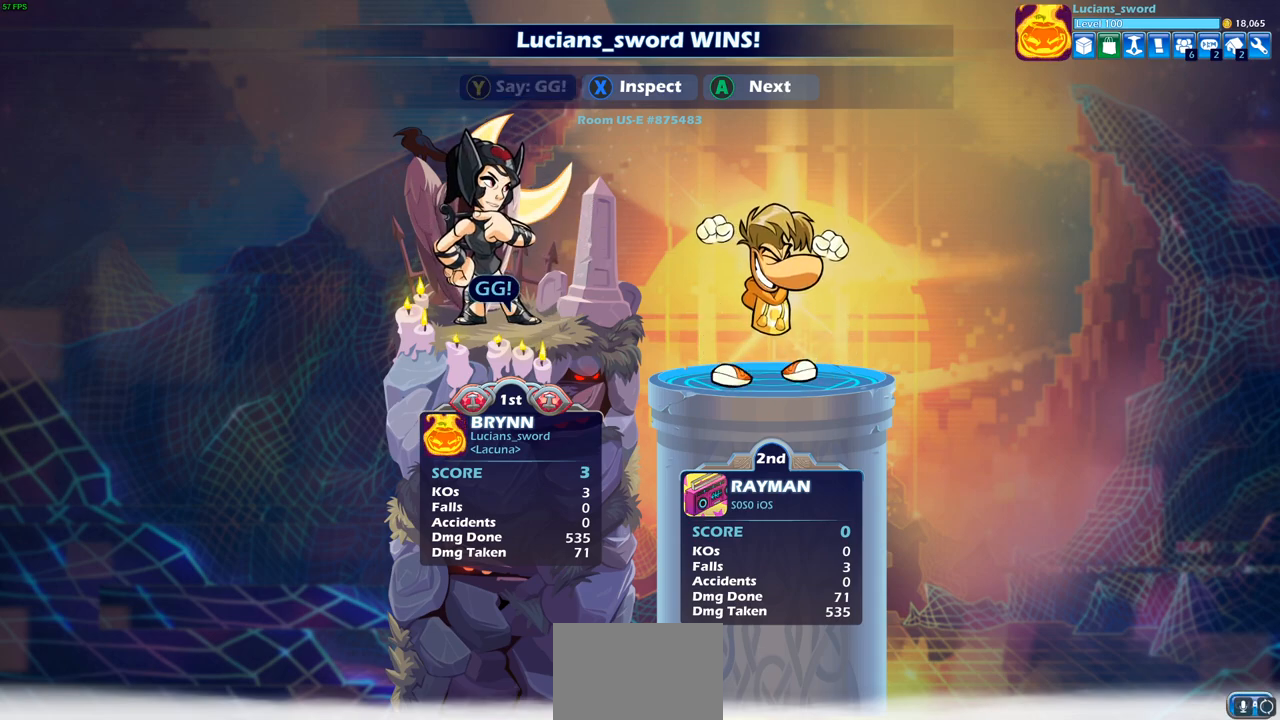
{"buttons": [], "left_stick": "center", "right_stick": "center", "events": [[333, "CROSS", "down"], [467, "CROSS", "up"]]}